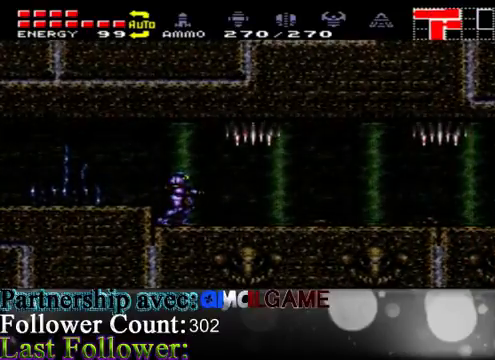
Gameplay with a controller (Xbox layout); each line is a JSON object with the inputs held at the frame after it. "events" lists button and stick changes between this image and that frame as [ms after this image, input, new state], when the widget could be followed in between. Not read: L3 R3.
{"buttons": ["X"], "left_stick": "right", "right_stick": "center", "events": [[433, "left_stick", "right"]]}
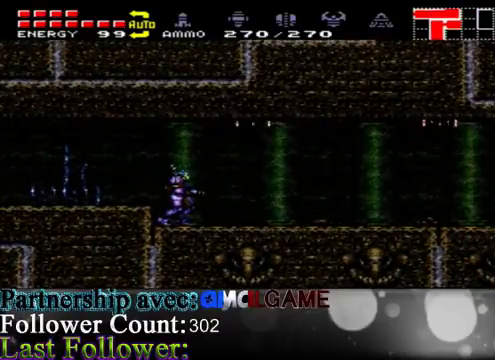
{"buttons": ["X"], "left_stick": "right", "right_stick": "center", "events": []}
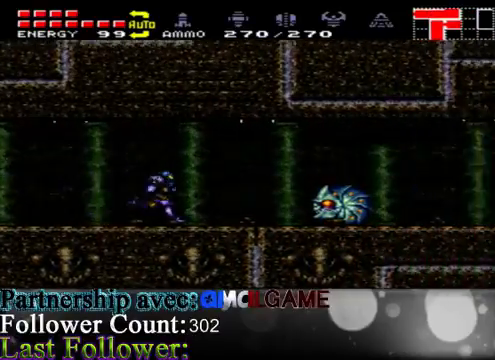
{"buttons": ["X"], "left_stick": "right", "right_stick": "center", "events": []}
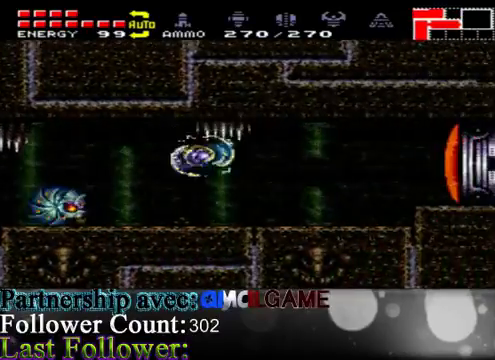
{"buttons": ["X"], "left_stick": "right", "right_stick": "center", "events": [[267, "A", "down"], [433, "A", "up"]]}
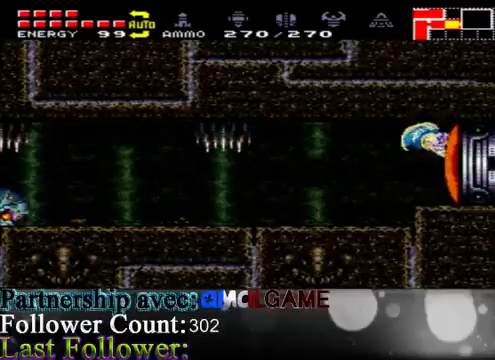
{"buttons": [], "left_stick": "center", "right_stick": "center", "events": [[300, "Y", "down"], [300, "left_stick", "center"], [333, "X", "up"], [433, "Y", "up"]]}
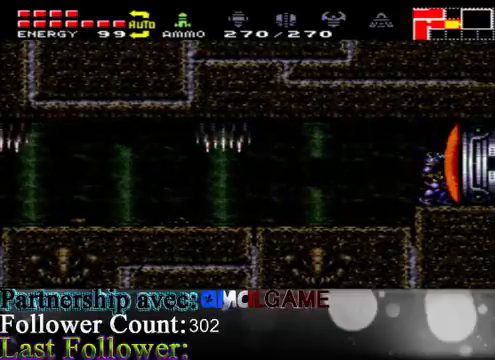
{"buttons": [], "left_stick": "center", "right_stick": "center", "events": [[133, "B", "down"], [267, "B", "up"]]}
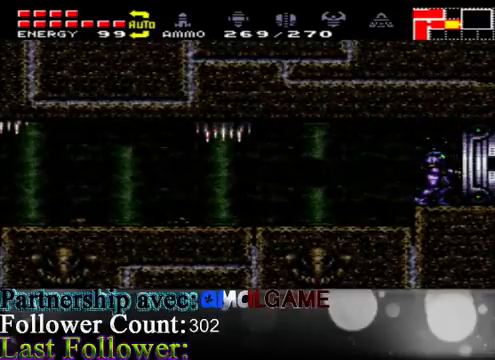
{"buttons": [], "left_stick": "center", "right_stick": "center", "events": [[33, "SELECT", "down"], [100, "SELECT", "up"]]}
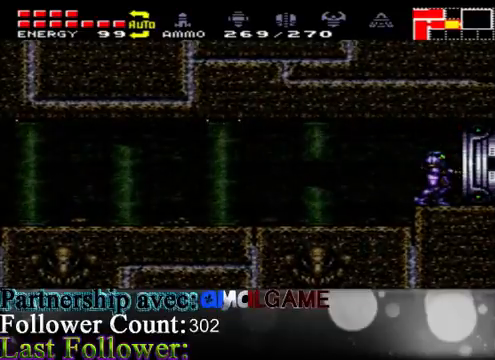
{"buttons": [], "left_stick": "center", "right_stick": "center", "events": []}
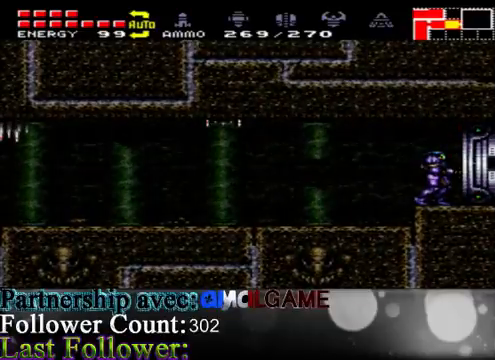
{"buttons": [], "left_stick": "center", "right_stick": "center", "events": []}
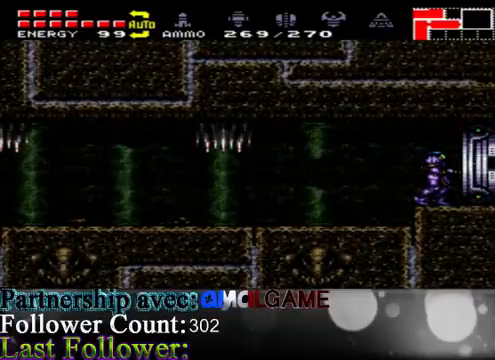
{"buttons": ["B"], "left_stick": "center", "right_stick": "center", "events": [[433, "B", "down"]]}
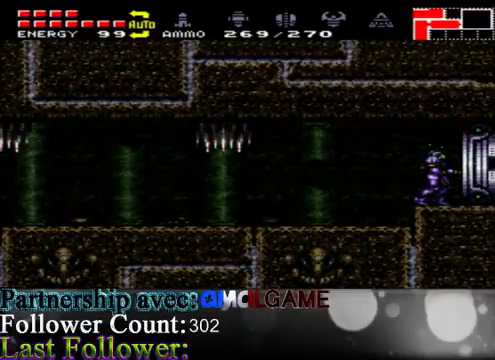
{"buttons": ["B"], "left_stick": "center", "right_stick": "center", "events": [[67, "B", "up"], [100, "B", "down"], [167, "B", "up"], [267, "B", "down"], [367, "B", "up"], [467, "B", "down"]]}
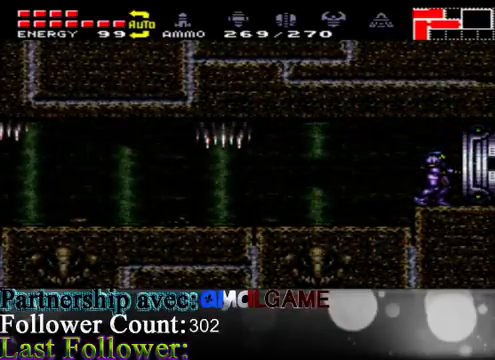
{"buttons": ["B"], "left_stick": "center", "right_stick": "center", "events": [[67, "B", "up"], [133, "B", "down"], [300, "B", "up"], [367, "left_stick", "left"], [433, "left_stick", "center"], [500, "B", "down"]]}
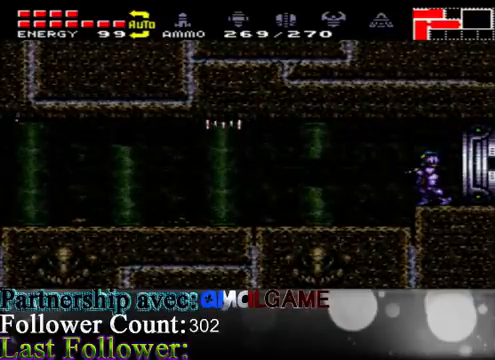
{"buttons": ["B"], "left_stick": "center", "right_stick": "center", "events": [[33, "B", "up"], [133, "B", "down"], [200, "B", "up"], [300, "B", "down"], [400, "B", "up"], [500, "B", "down"]]}
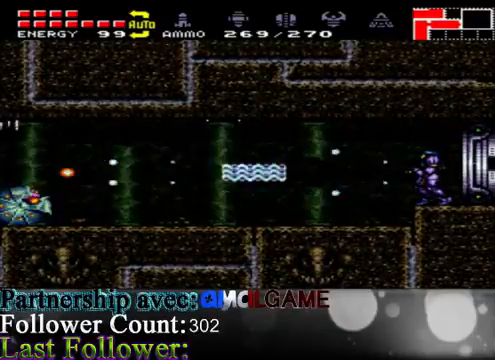
{"buttons": [], "left_stick": "center", "right_stick": "center", "events": [[267, "B", "up"], [367, "B", "down"], [467, "B", "up"]]}
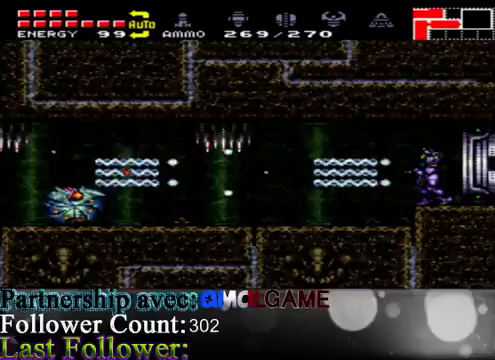
{"buttons": [], "left_stick": "right", "right_stick": "center", "events": [[67, "B", "down"], [200, "B", "up"], [200, "left_stick", "right"]]}
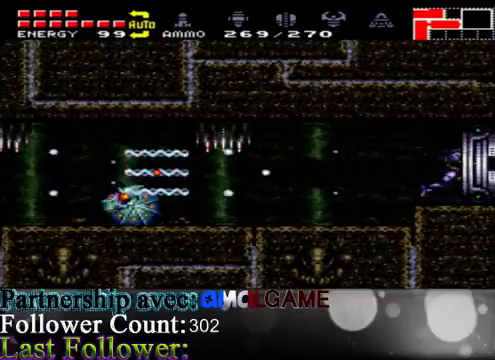
{"buttons": [], "left_stick": "center", "right_stick": "center", "events": [[300, "left_stick", "center"]]}
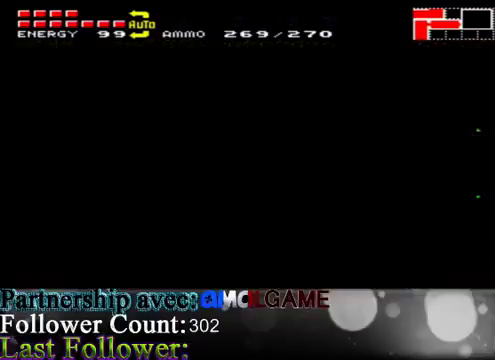
{"buttons": [], "left_stick": "center", "right_stick": "center", "events": []}
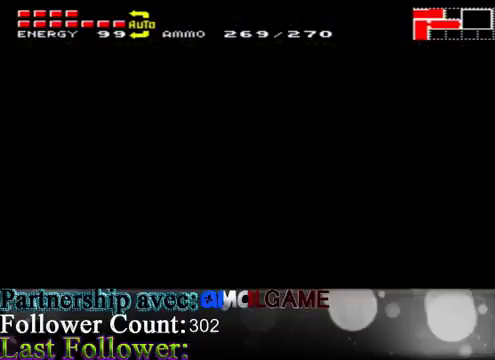
{"buttons": [], "left_stick": "center", "right_stick": "center", "events": []}
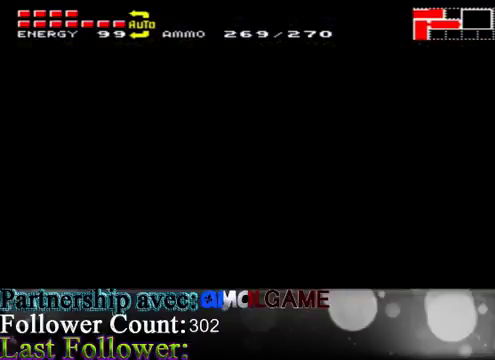
{"buttons": [], "left_stick": "center", "right_stick": "center", "events": []}
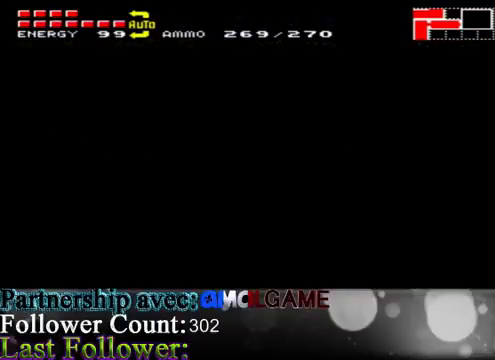
{"buttons": [], "left_stick": "center", "right_stick": "center", "events": []}
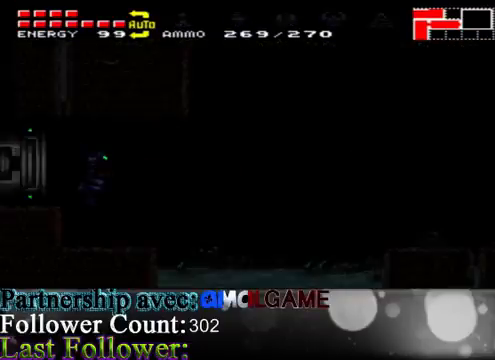
{"buttons": [], "left_stick": "right", "right_stick": "center", "events": [[500, "left_stick", "right"]]}
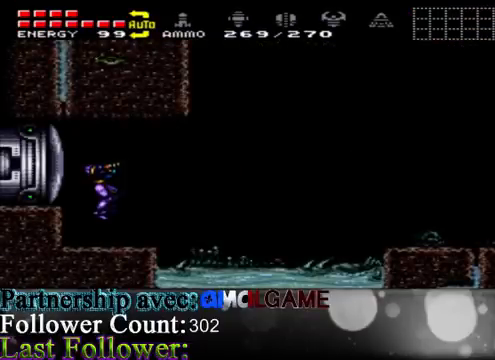
{"buttons": ["A"], "left_stick": "right", "right_stick": "center", "events": [[300, "A", "down"]]}
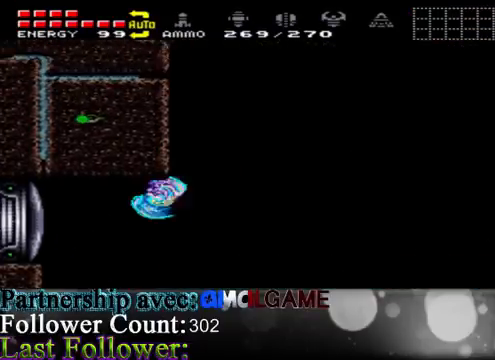
{"buttons": ["A"], "left_stick": "right", "right_stick": "center", "events": [[33, "A", "up"], [433, "A", "down"]]}
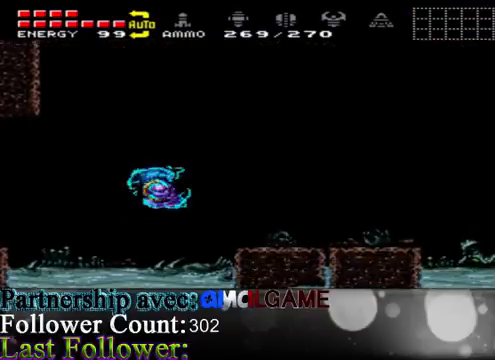
{"buttons": [], "left_stick": "right", "right_stick": "center", "events": [[167, "A", "up"]]}
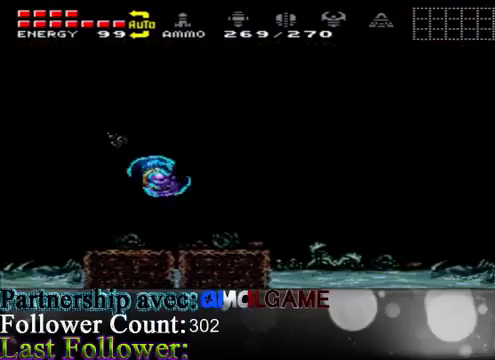
{"buttons": [], "left_stick": "center", "right_stick": "center", "events": [[267, "left_stick", "left"], [433, "left_stick", "center"]]}